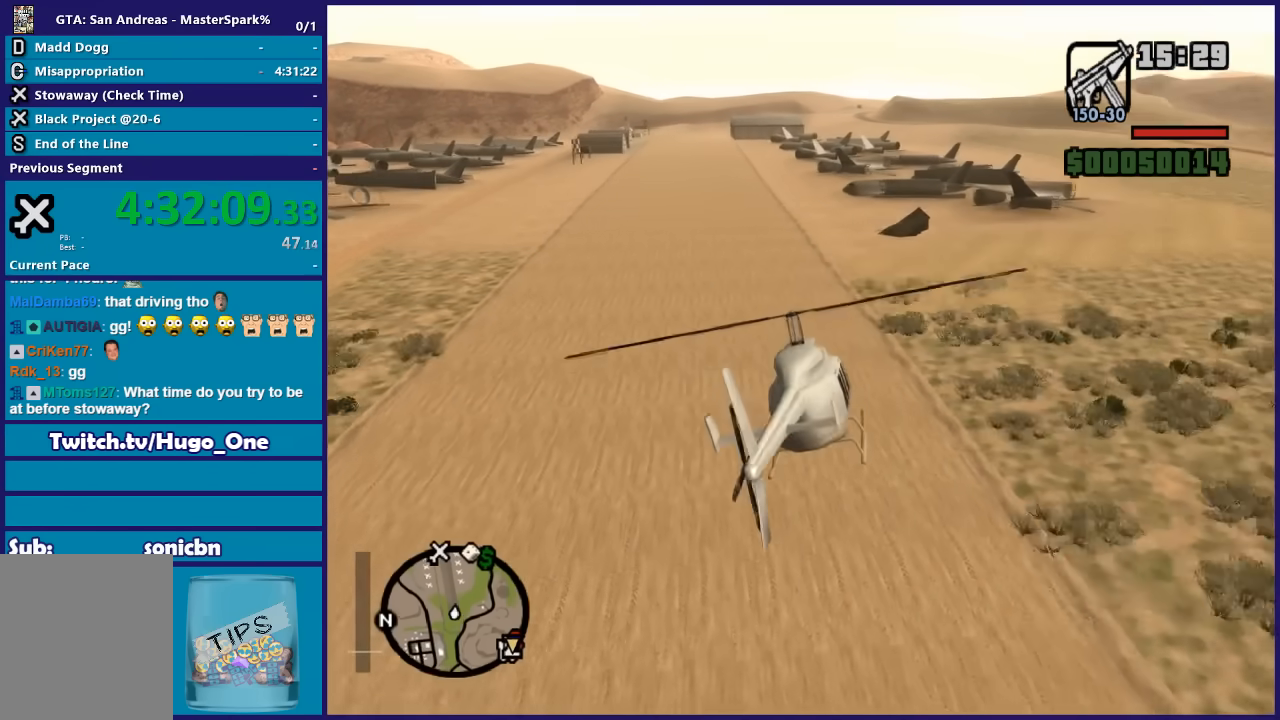
Gameplay with a controller (Xbox layout); each line is a JSON object with the inputs held at the frame after it. "events" lists button and stick changes between this image and that frame as [ms after this image, input, new state], when the widget could be followed in between.
{"buttons": ["R2"], "left_stick": "center", "right_stick": "center", "events": [[100, "left_stick", "up"], [434, "left_stick", "center"]]}
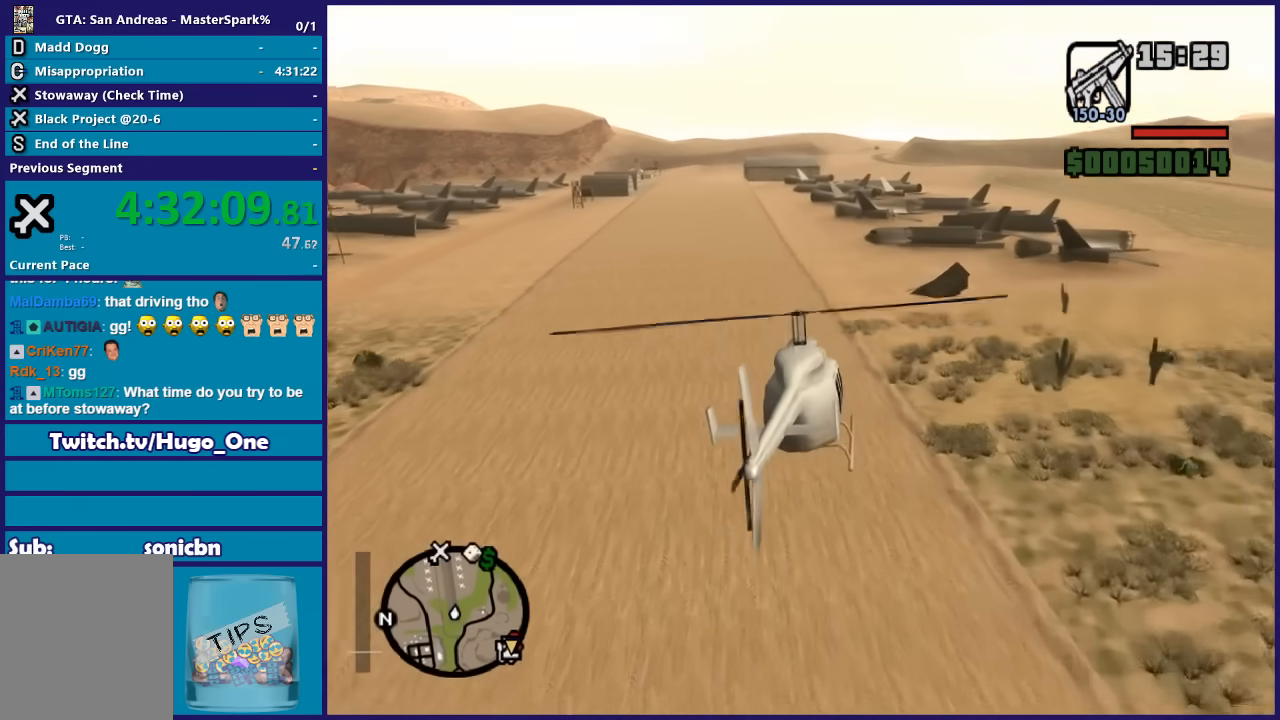
{"buttons": ["R2"], "left_stick": "up-left", "right_stick": "center", "events": [[200, "left_stick", "up-left"]]}
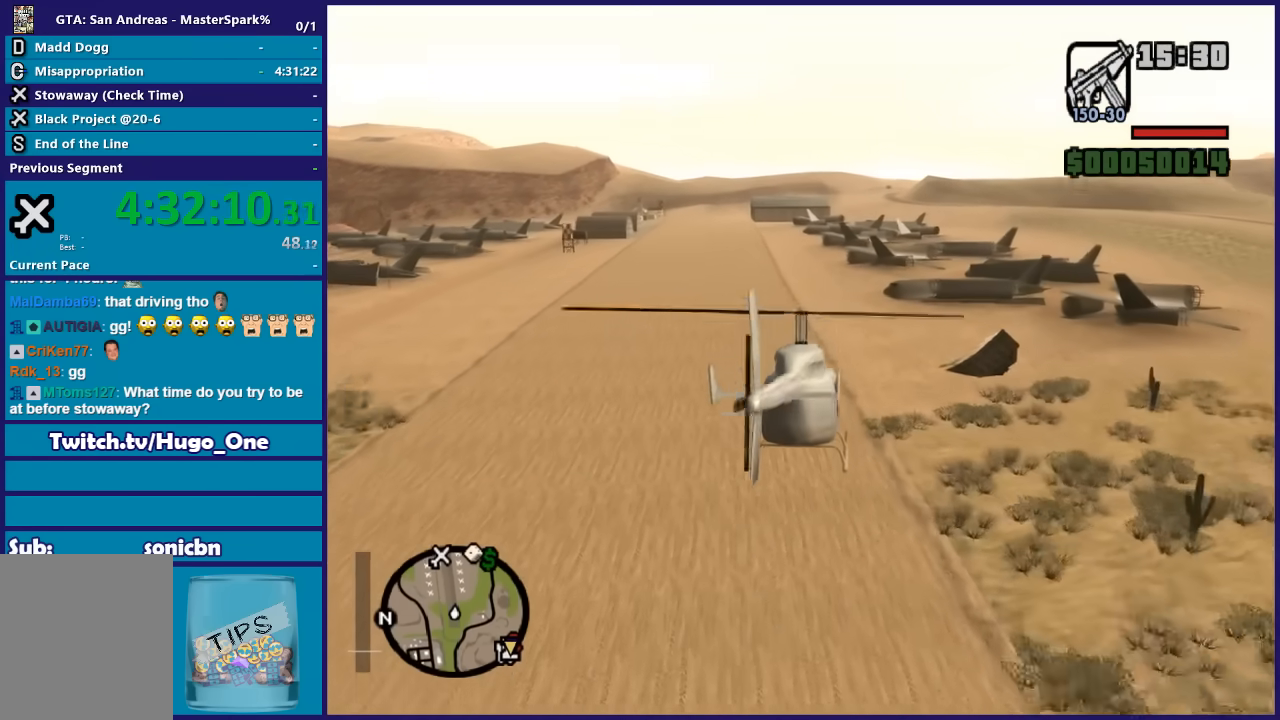
{"buttons": ["R2"], "left_stick": "center", "right_stick": "center", "events": [[401, "left_stick", "center"]]}
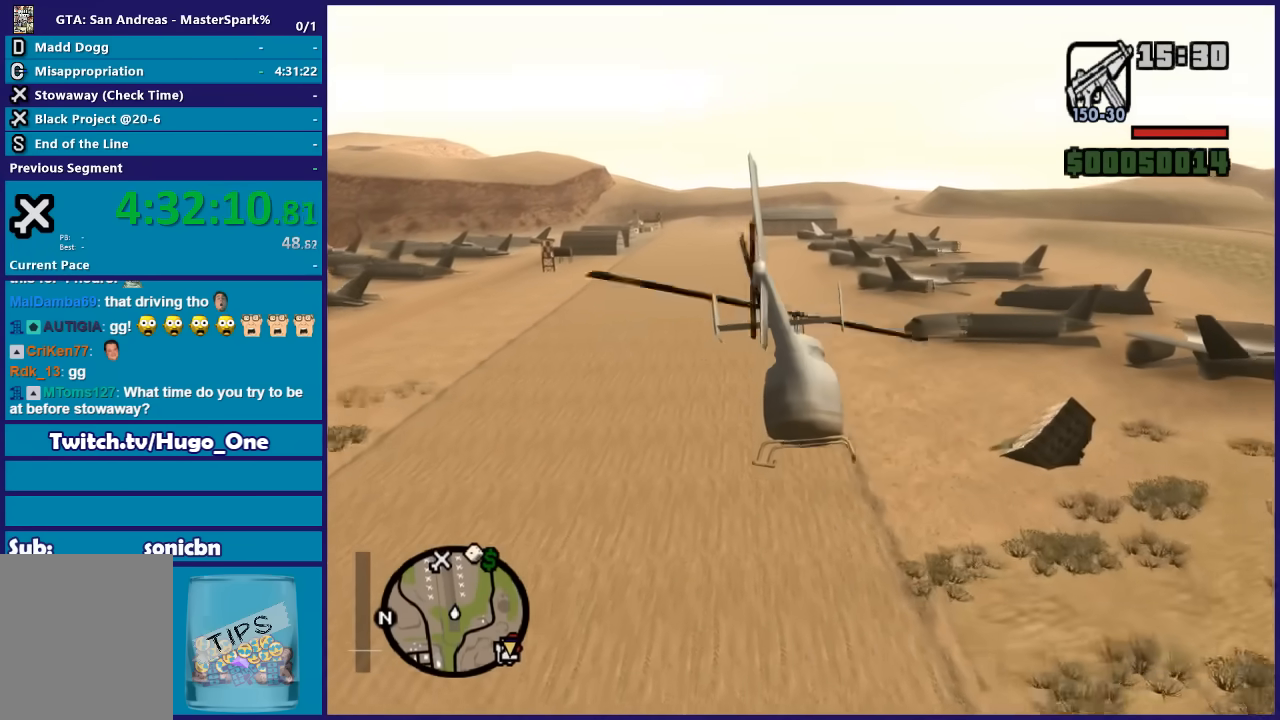
{"buttons": ["R2"], "left_stick": "up-left", "right_stick": "center", "events": [[267, "left_stick", "up-left"]]}
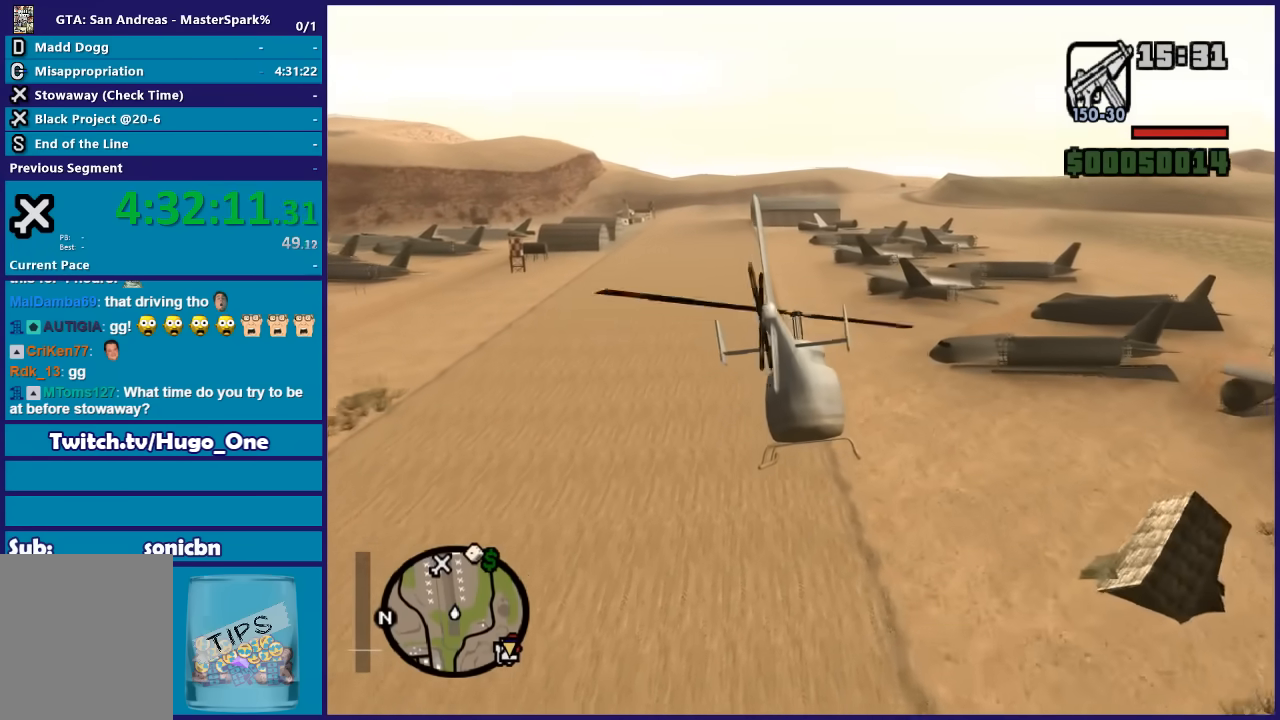
{"buttons": ["R2"], "left_stick": "center", "right_stick": "center", "events": [[234, "left_stick", "center"]]}
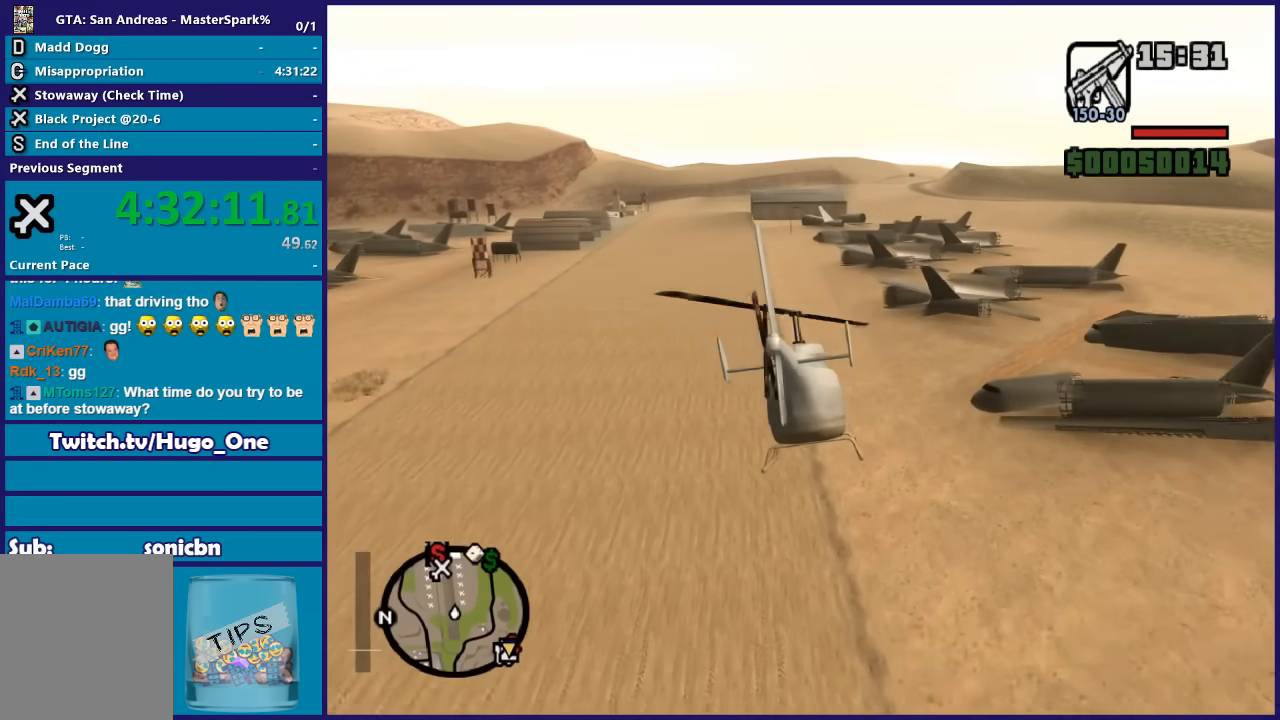
{"buttons": ["R2"], "left_stick": "up", "right_stick": "center", "events": [[200, "left_stick", "up"]]}
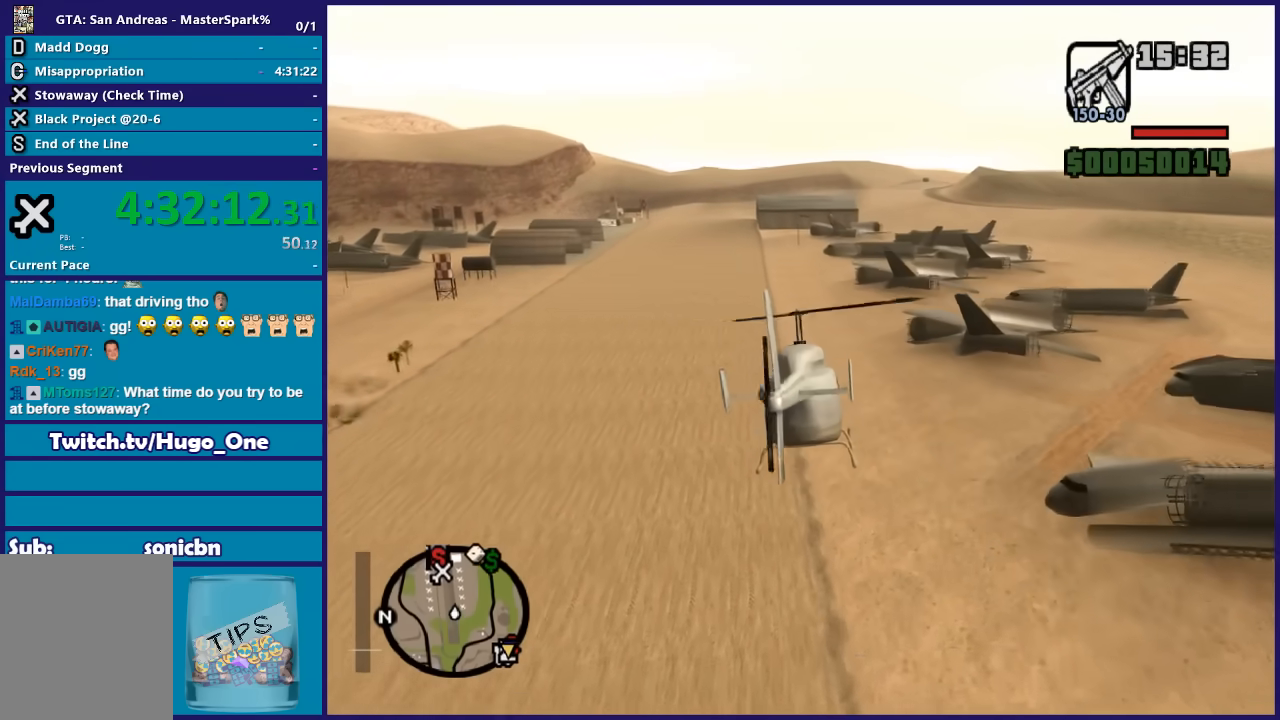
{"buttons": ["R2"], "left_stick": "up", "right_stick": "center", "events": []}
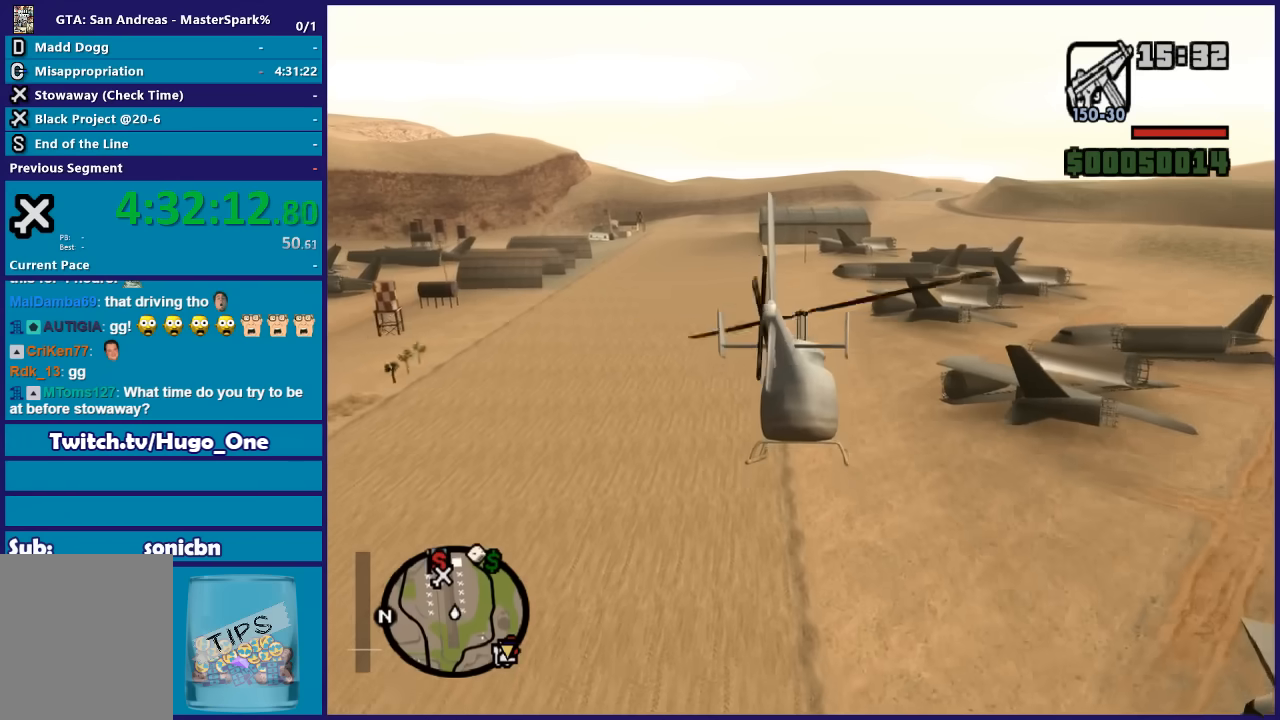
{"buttons": ["R2"], "left_stick": "center", "right_stick": "center", "events": [[267, "left_stick", "center"]]}
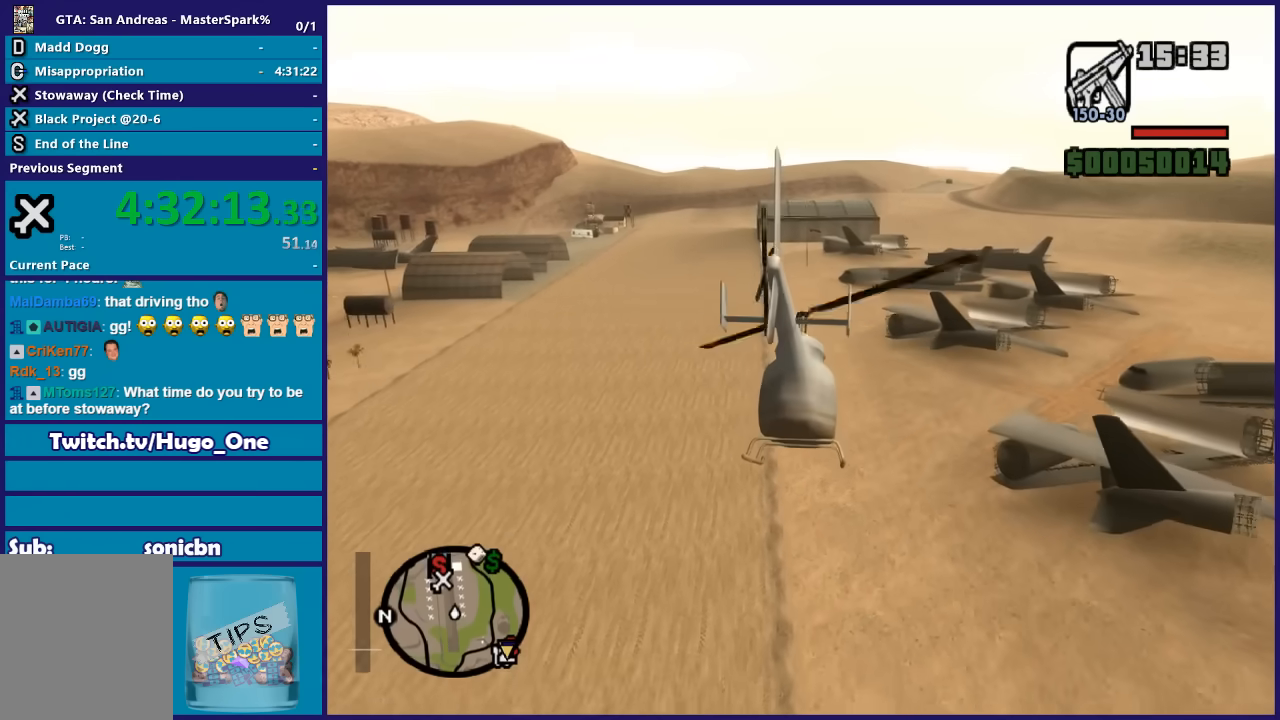
{"buttons": ["R2"], "left_stick": "up", "right_stick": "center", "events": [[34, "left_stick", "up"]]}
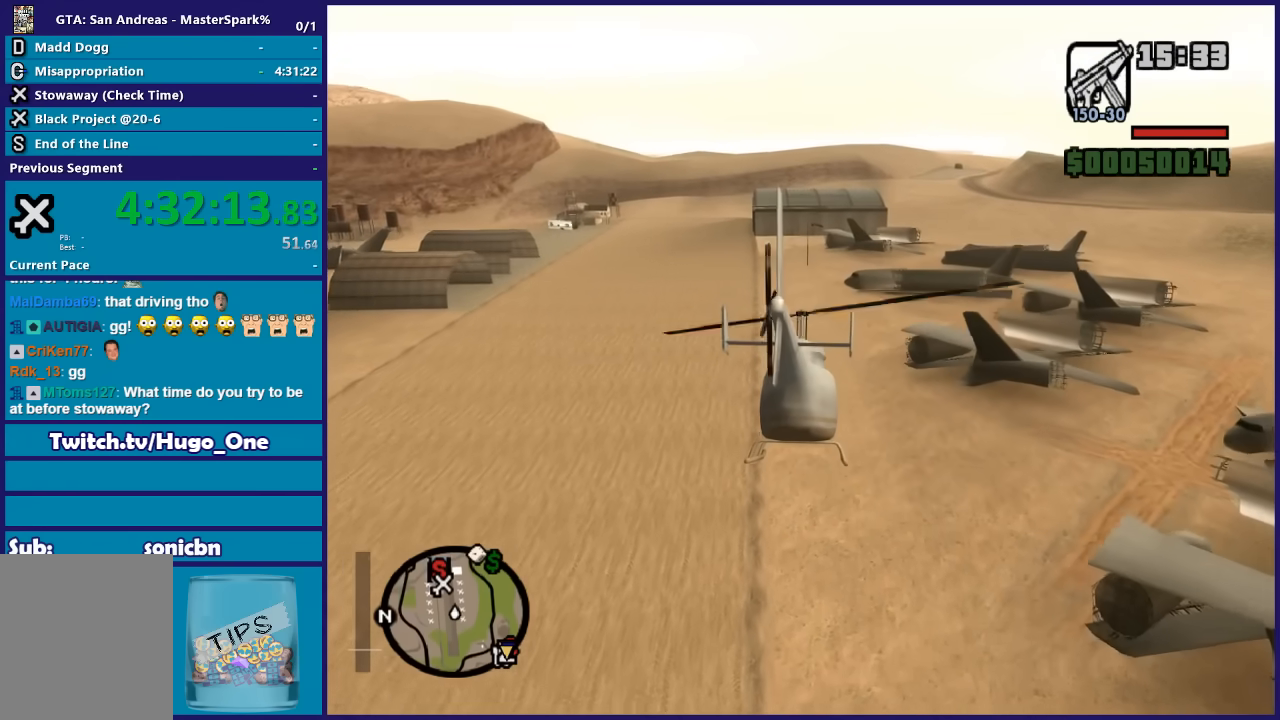
{"buttons": ["R2"], "left_stick": "up", "right_stick": "center", "events": []}
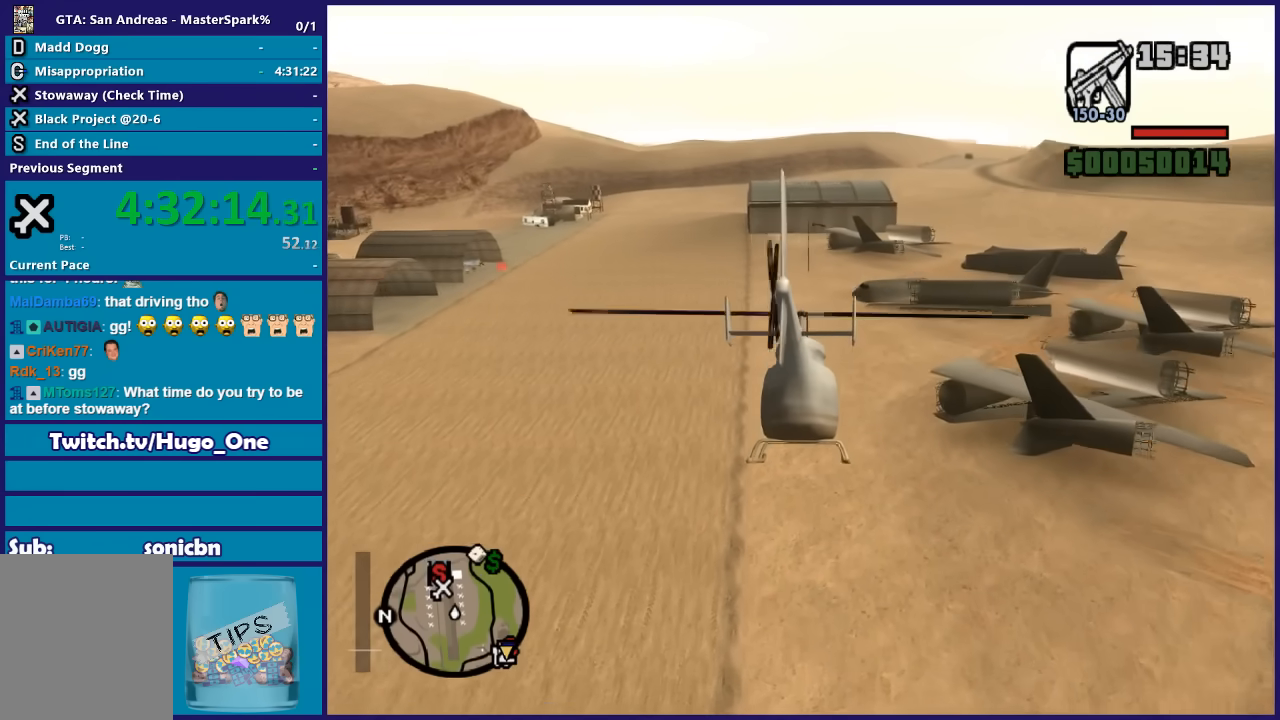
{"buttons": ["R2"], "left_stick": "center", "right_stick": "center", "events": [[234, "left_stick", "center"]]}
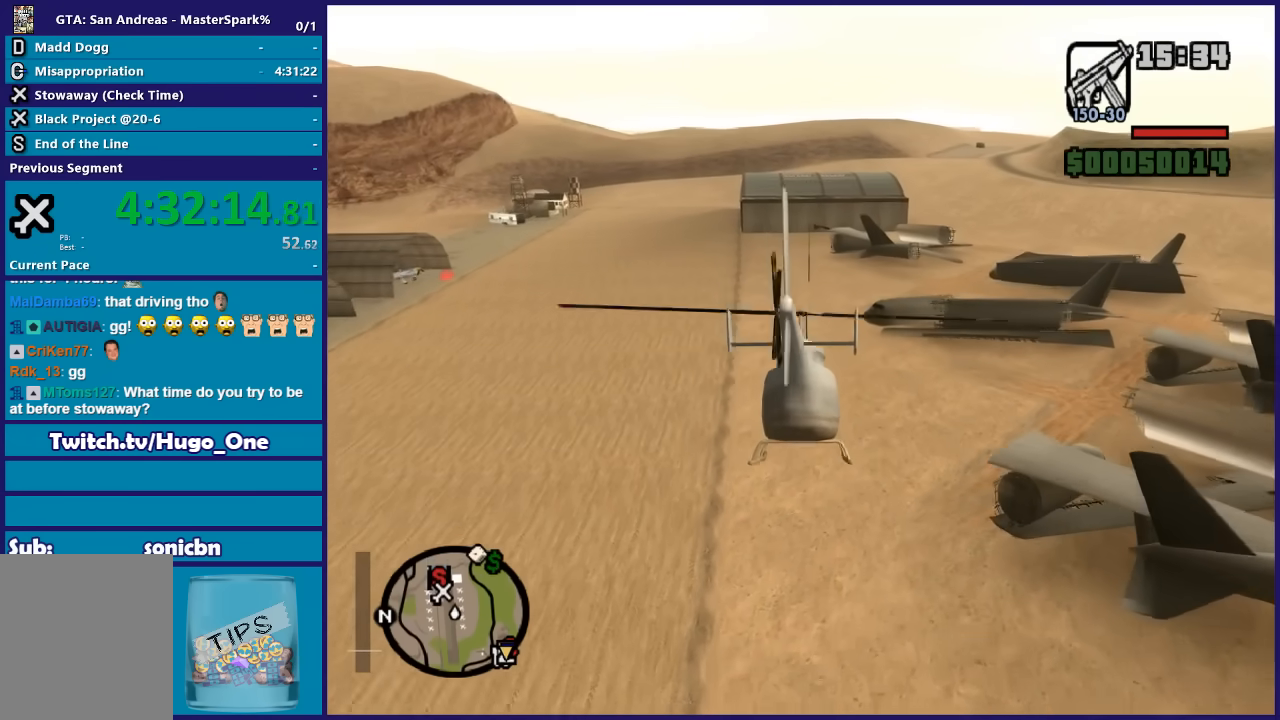
{"buttons": ["R2"], "left_stick": "up", "right_stick": "center", "events": [[467, "left_stick", "up"]]}
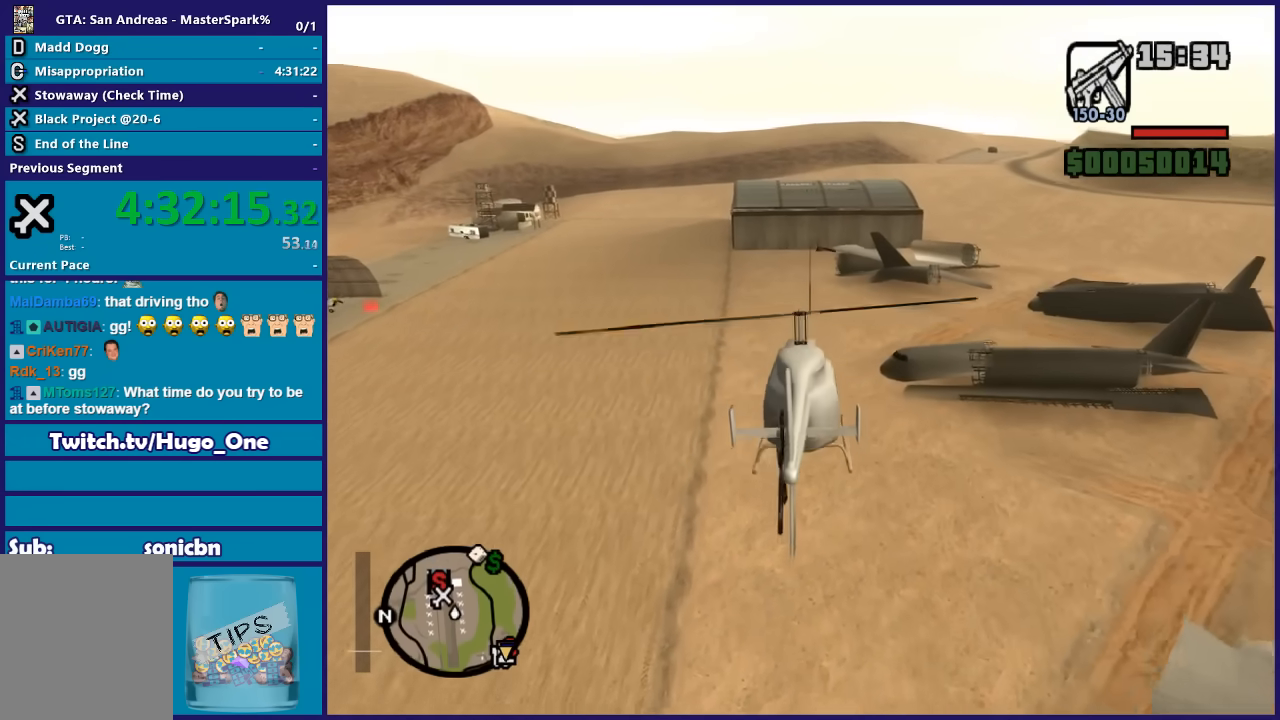
{"buttons": ["R2"], "left_stick": "up", "right_stick": "center", "events": []}
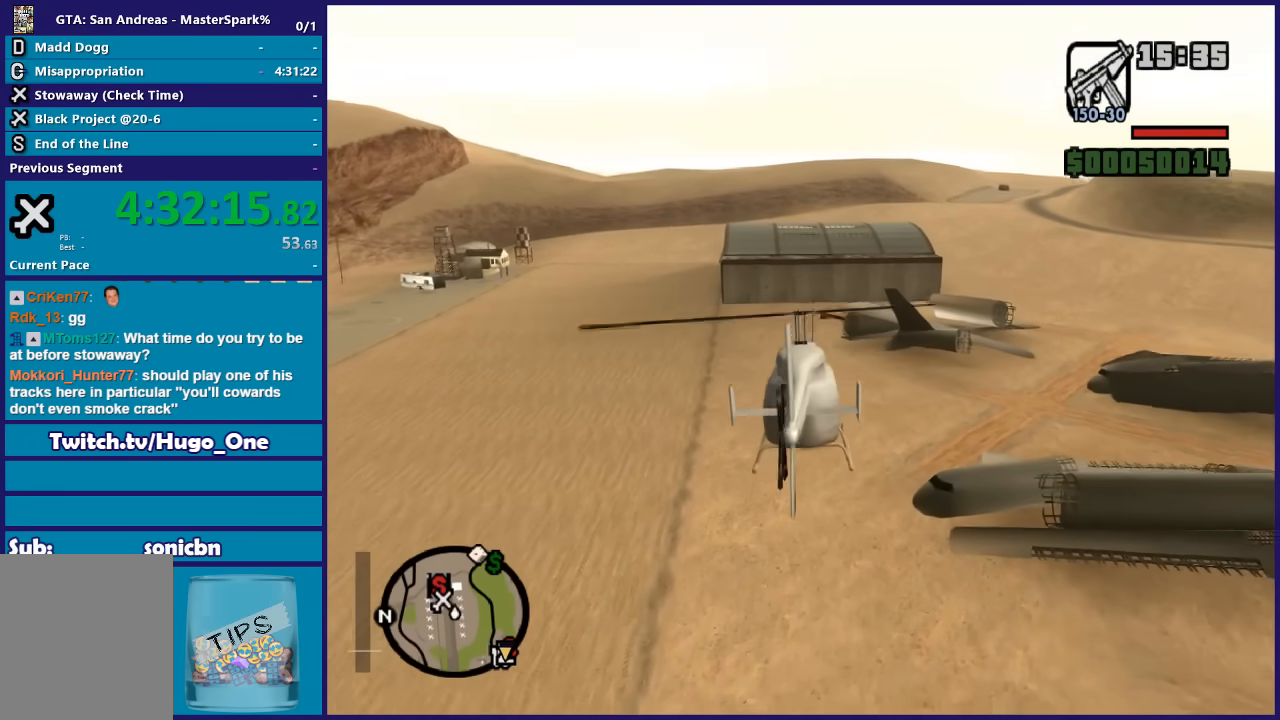
{"buttons": ["R2"], "left_stick": "up-right", "right_stick": "center", "events": [[33, "left_stick", "up-right"]]}
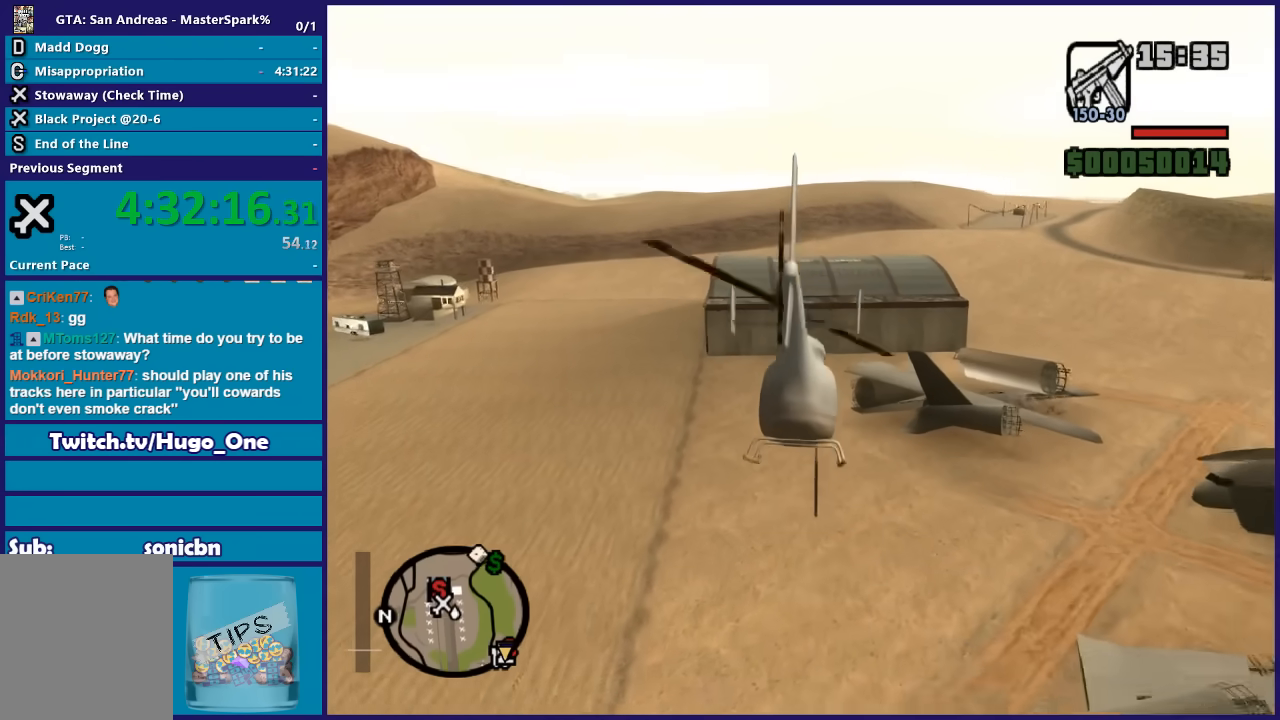
{"buttons": ["R2"], "left_stick": "center", "right_stick": "center", "events": [[367, "left_stick", "center"]]}
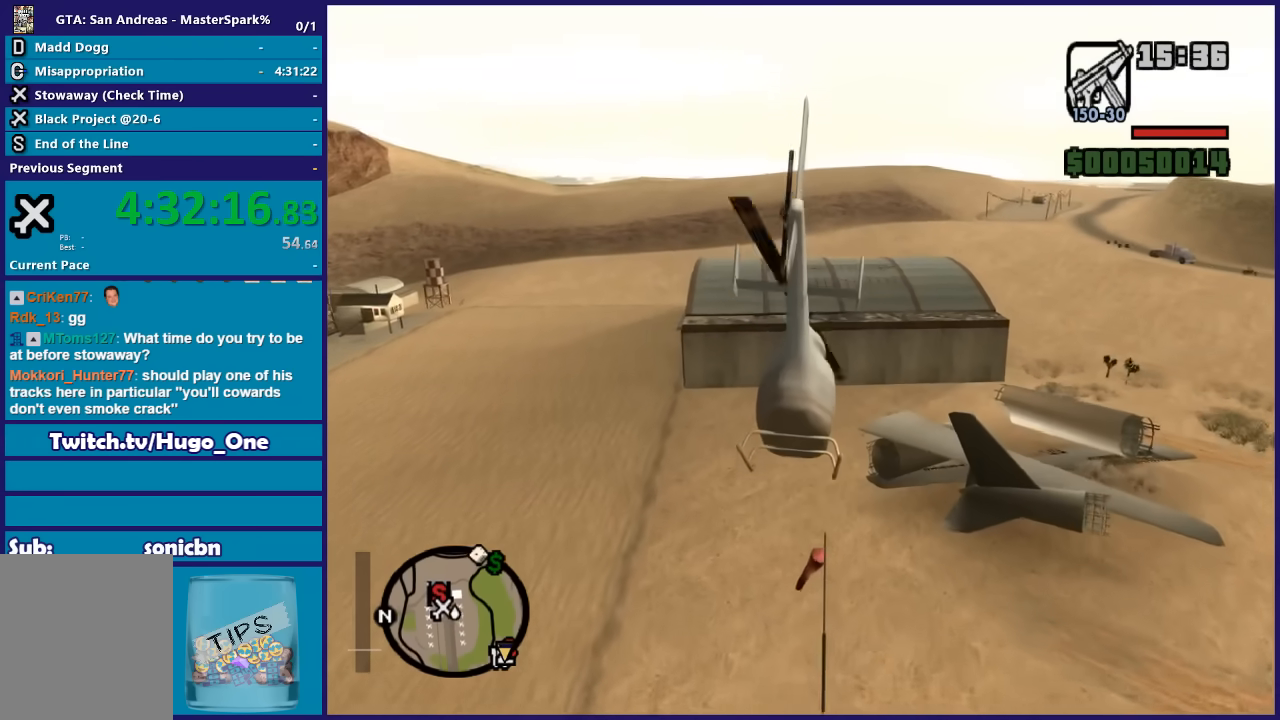
{"buttons": ["R2"], "left_stick": "up-right", "right_stick": "center", "events": [[33, "left_stick", "up-right"]]}
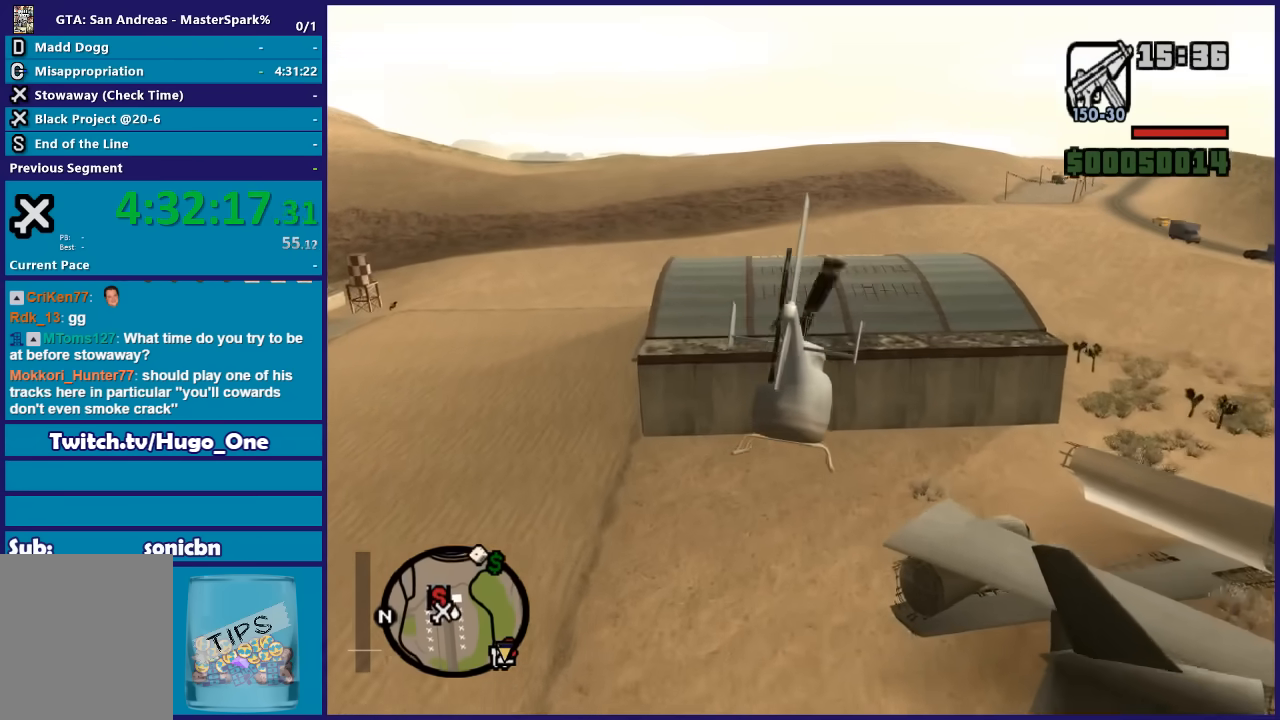
{"buttons": ["R2"], "left_stick": "center", "right_stick": "center", "events": [[301, "left_stick", "center"]]}
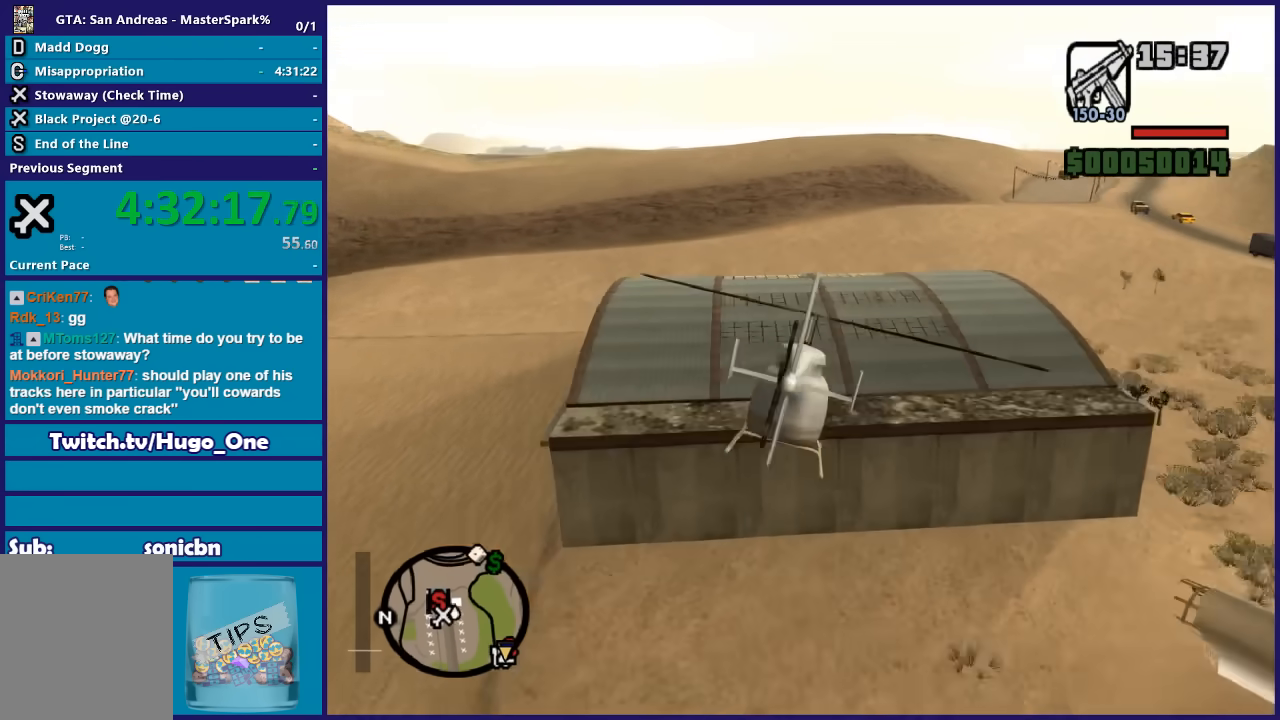
{"buttons": ["R2"], "left_stick": "up-right", "right_stick": "center", "events": [[67, "left_stick", "up-right"]]}
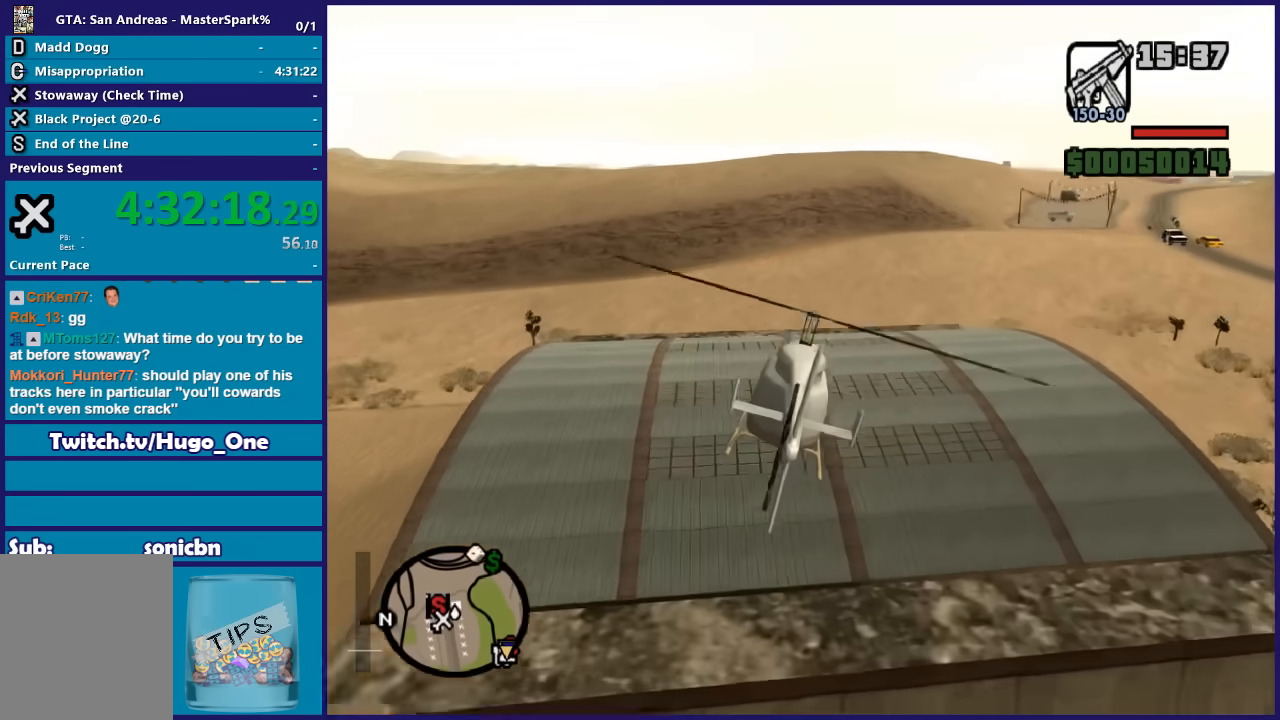
{"buttons": ["R2"], "left_stick": "right", "right_stick": "center"}